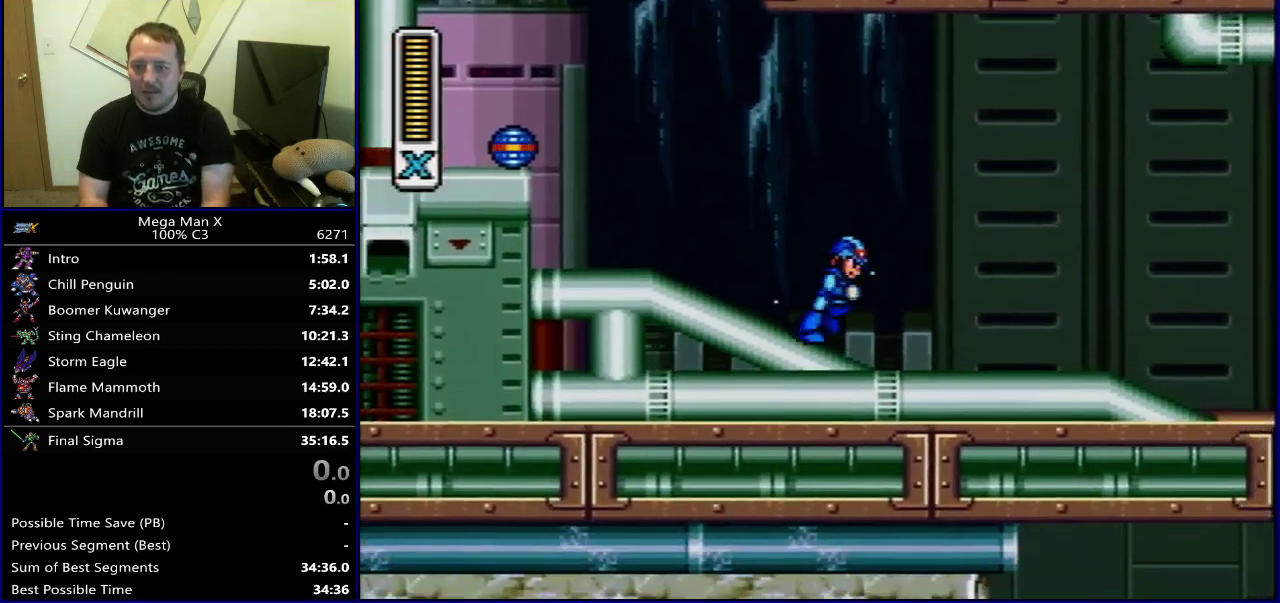
Gameplay with a controller (Nintendo layout); each line is a JSON object with the inputs held at the frame after it (dt_ms = milliseconds from this image to that frame). "events" lists button and stick changes between this image and that frame as [ms after this image, input, new state], when the widget could be followed in between. Not read: L3 R3.
{"dt_ms": 500, "buttons": ["Y", "DPAD_RIGHT"], "events": [[317, "Y", "up"], [400, "Y", "down"]]}
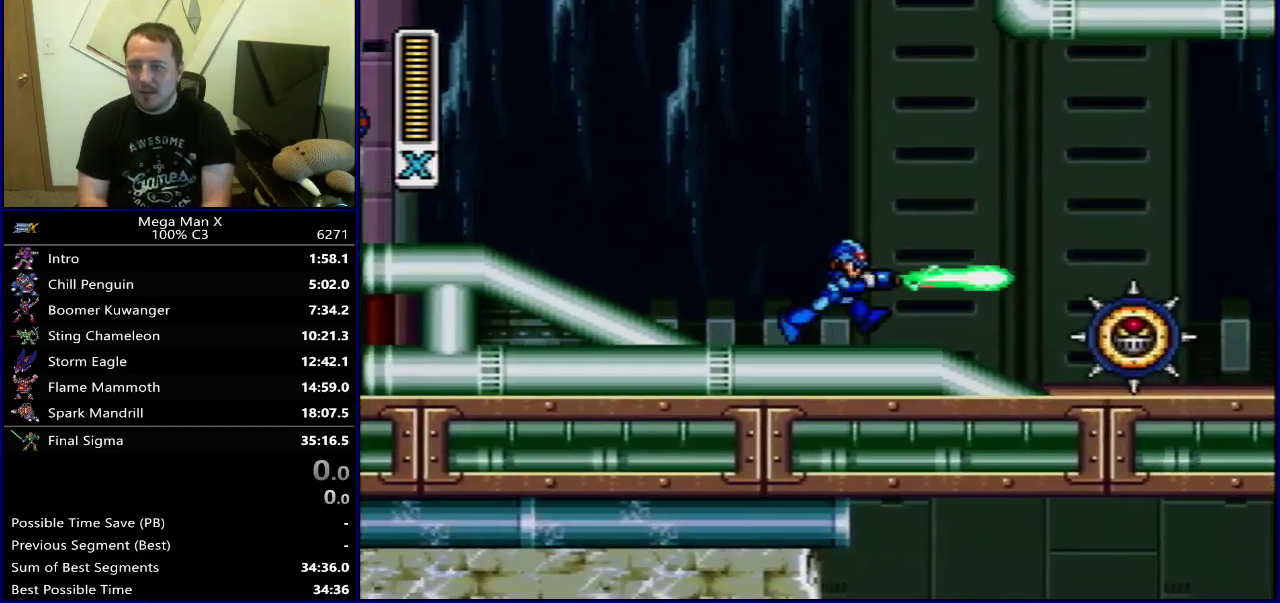
{"dt_ms": 700, "buttons": ["Y", "DPAD_LEFT"], "events": [[233, "DPAD_RIGHT", "up"], [333, "SELECT", "down"], [500, "SELECT", "up"], [650, "DPAD_LEFT", "down"]]}
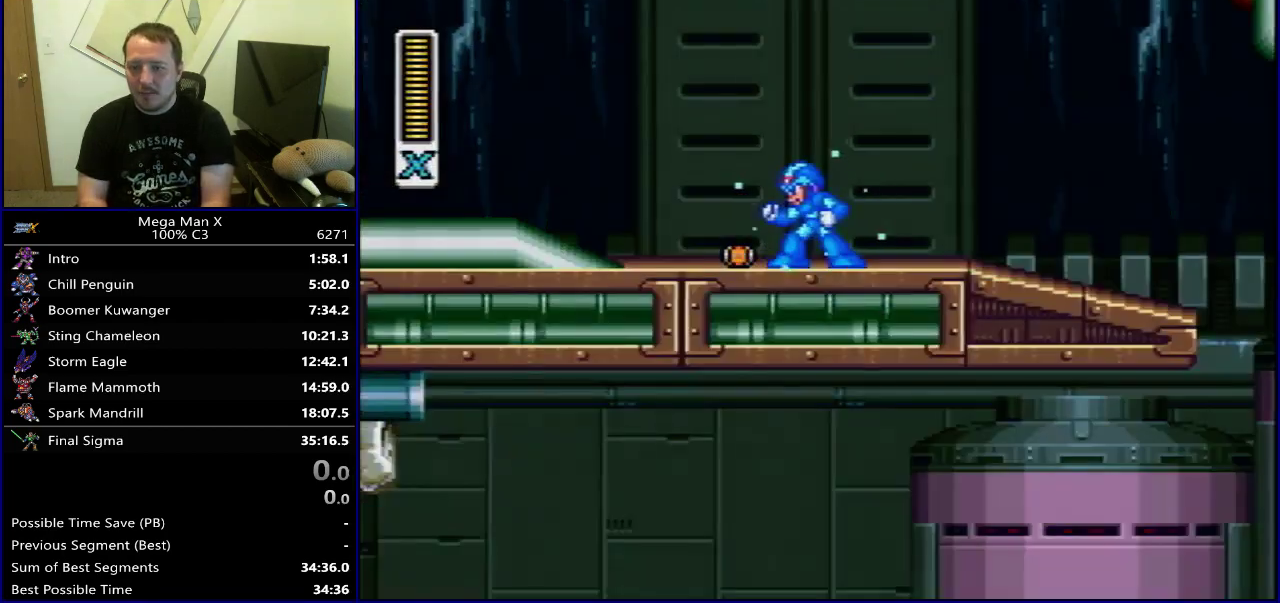
{"dt_ms": 300, "buttons": ["Y", "DPAD_LEFT"], "events": []}
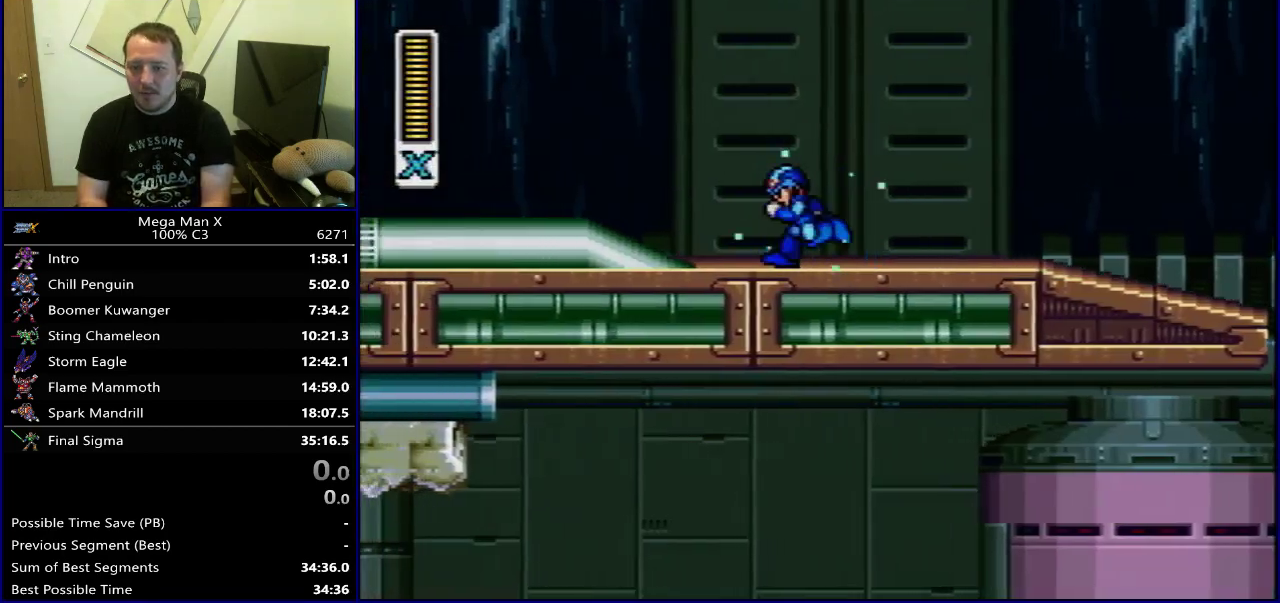
{"dt_ms": 500, "buttons": ["Y", "DPAD_LEFT"], "events": []}
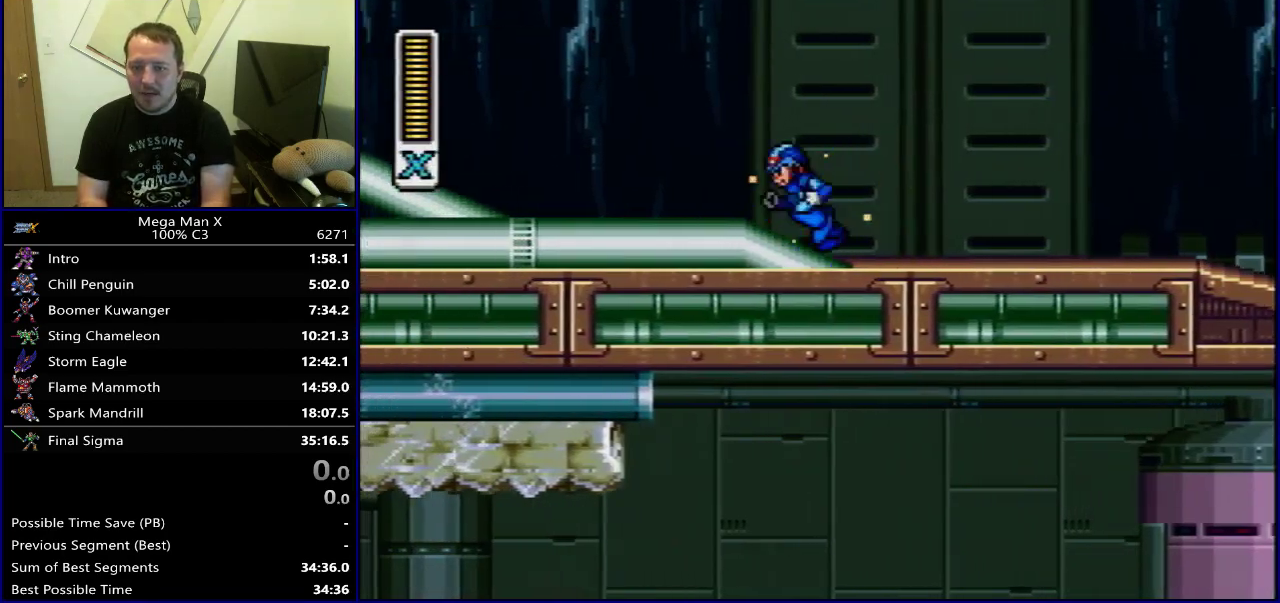
{"dt_ms": 500, "buttons": ["Y", "DPAD_LEFT"], "events": [[33, "B", "down"], [283, "Y", "up"], [417, "Y", "down"], [483, "B", "up"]]}
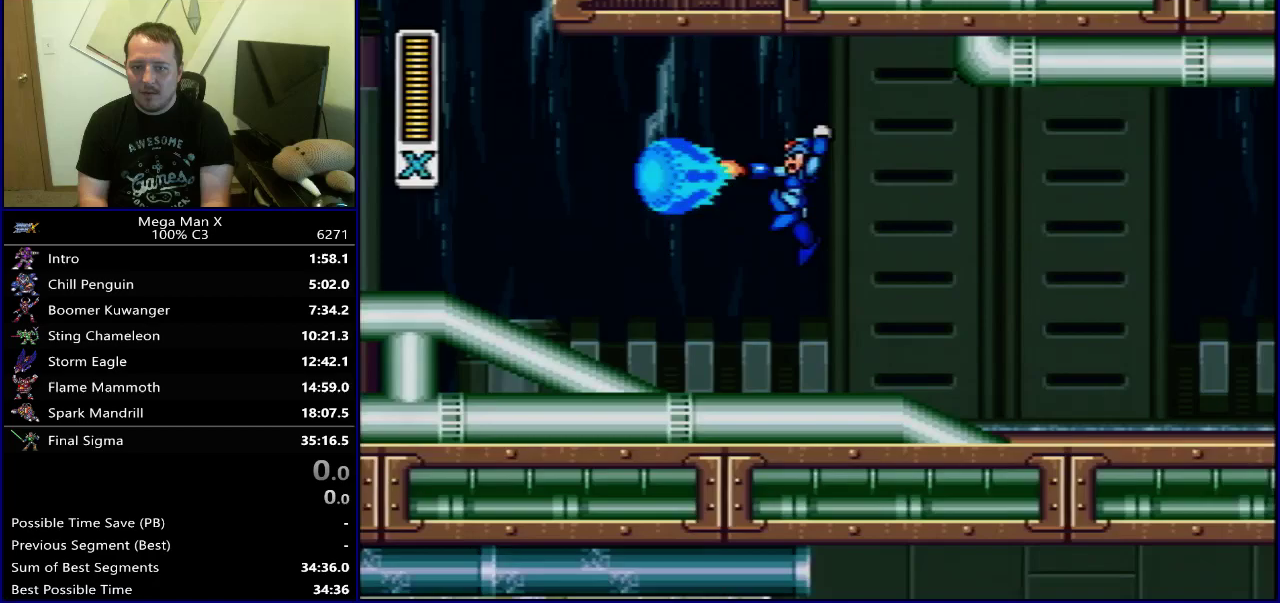
{"dt_ms": 500, "buttons": ["Y", "DPAD_LEFT"], "events": []}
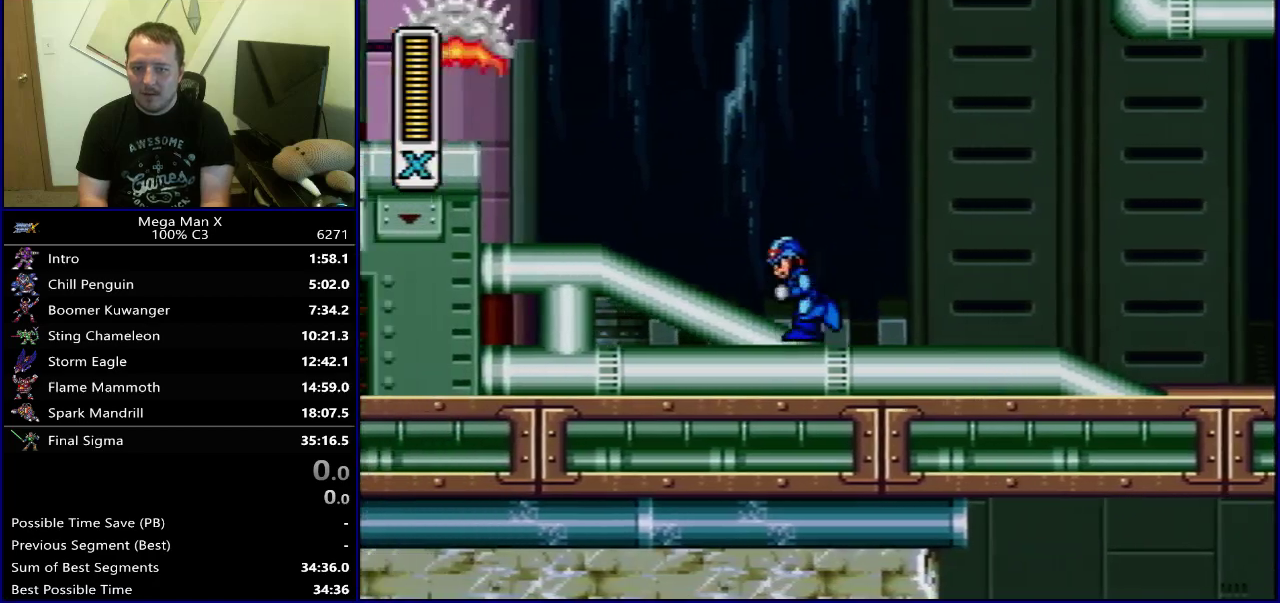
{"dt_ms": 500, "buttons": ["B", "Y", "DPAD_RIGHT"], "events": [[450, "DPAD_LEFT", "up"], [450, "DPAD_RIGHT", "down"], [483, "B", "down"]]}
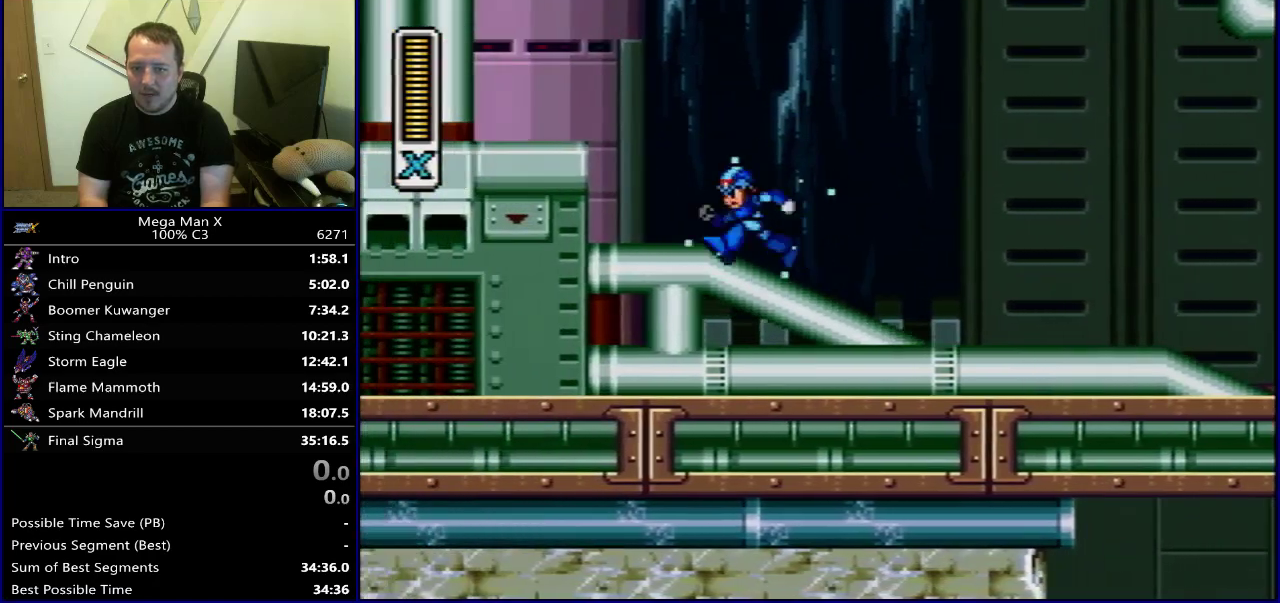
{"dt_ms": 300, "buttons": ["B", "Y", "DPAD_RIGHT"], "events": [[33, "DPAD_LEFT", "down"], [33, "DPAD_RIGHT", "up"], [250, "DPAD_LEFT", "up"], [250, "DPAD_RIGHT", "down"]]}
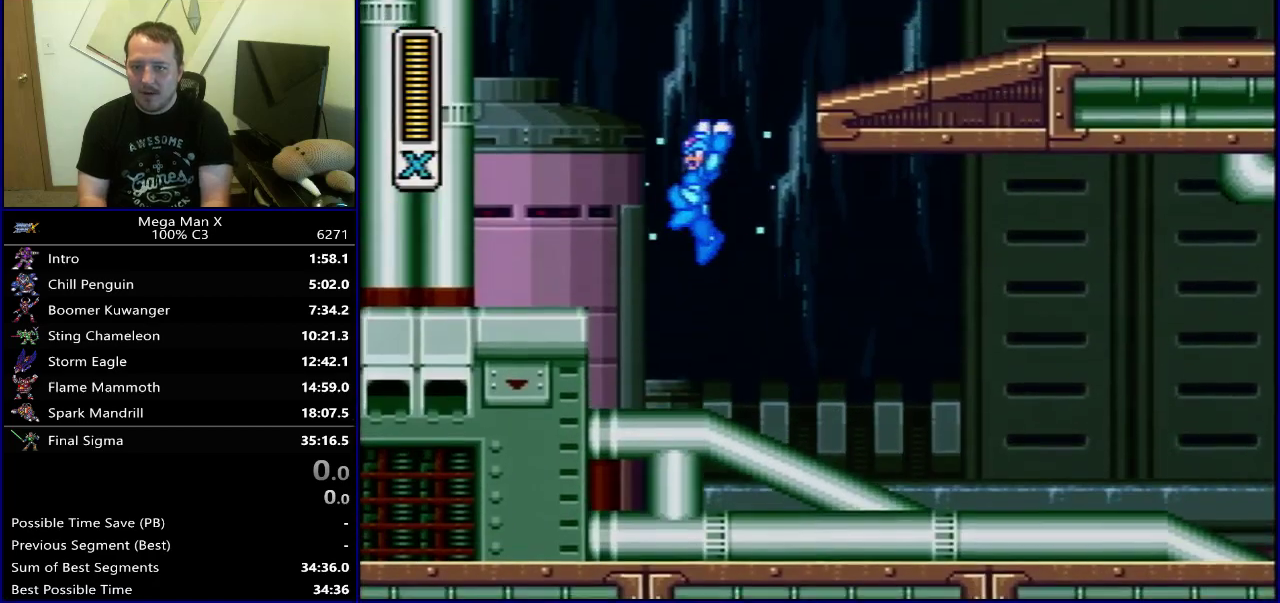
{"dt_ms": 500, "buttons": ["B", "DPAD_RIGHT"], "events": [[50, "B", "up"], [117, "B", "down"], [450, "Y", "up"]]}
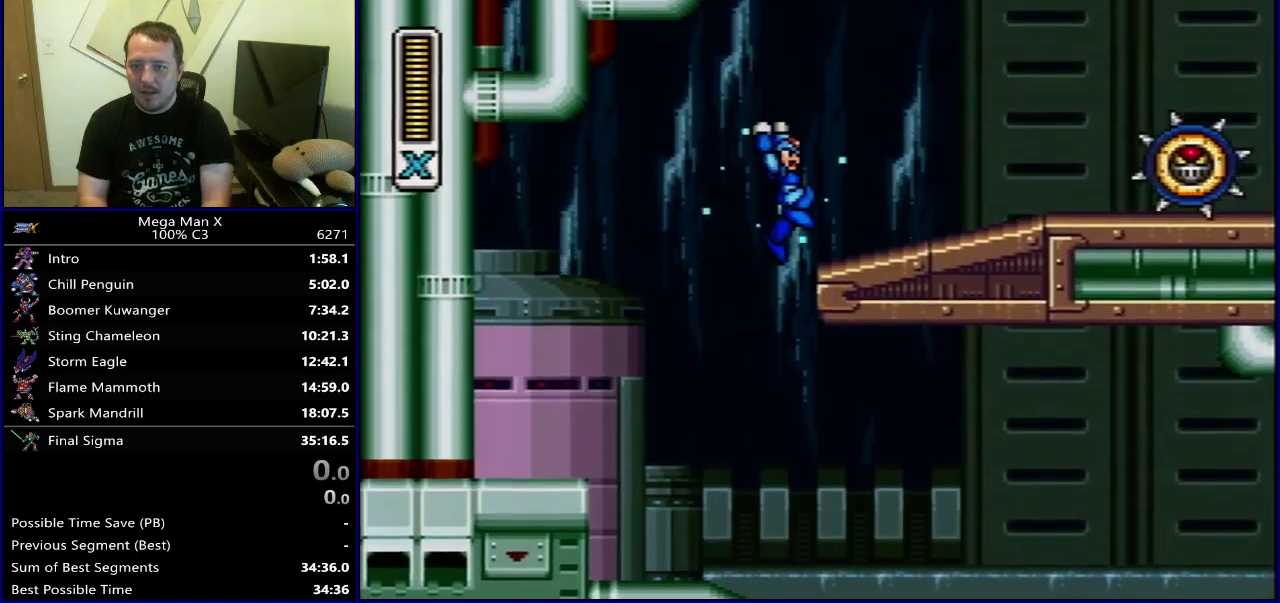
{"dt_ms": 400, "buttons": ["Y"], "events": [[83, "Y", "down"], [217, "B", "up"], [383, "DPAD_RIGHT", "up"]]}
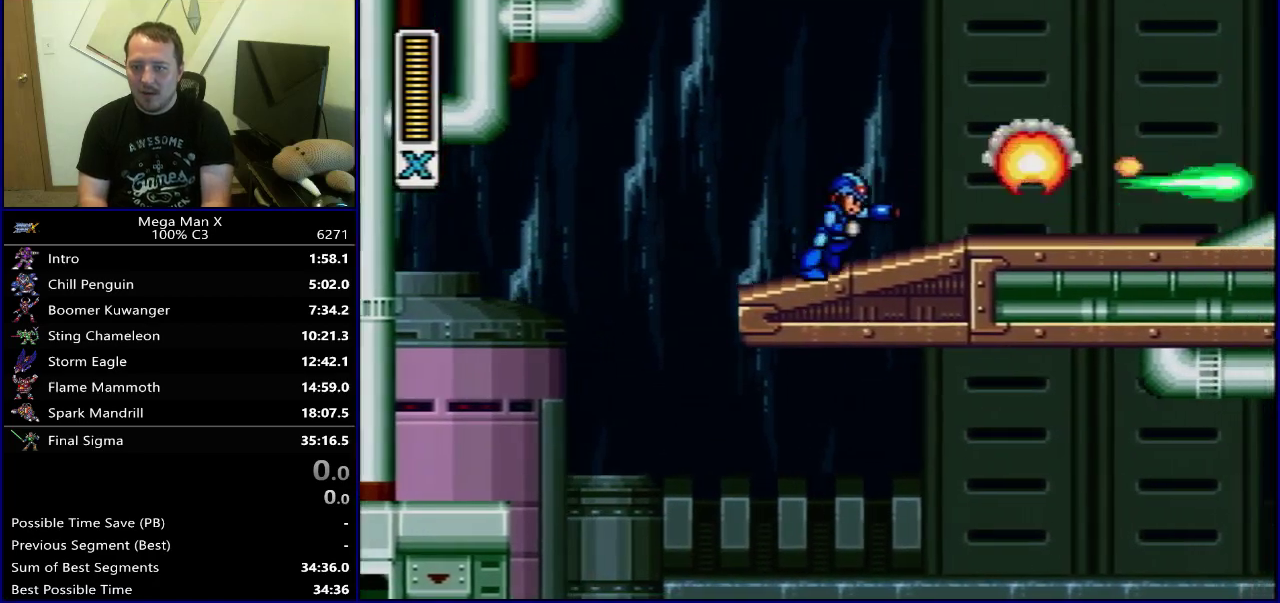
{"dt_ms": 300, "buttons": ["Y"], "events": [[133, "SELECT", "down"], [267, "SELECT", "up"]]}
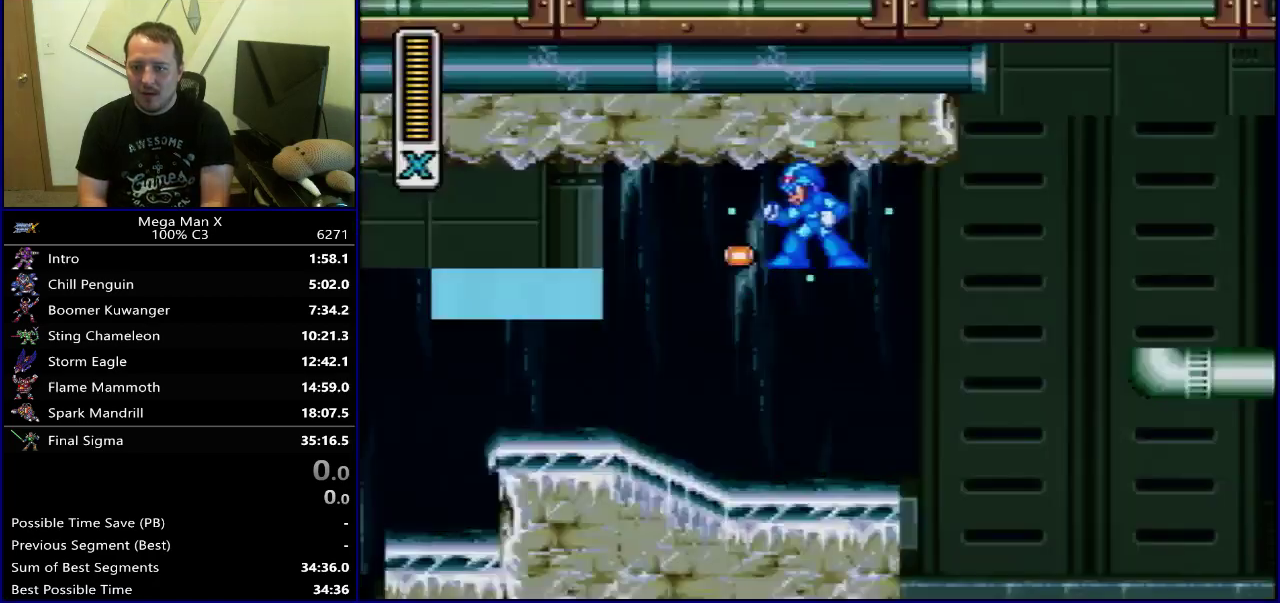
{"dt_ms": 500, "buttons": ["Y", "DPAD_LEFT"], "events": [[133, "DPAD_LEFT", "down"]]}
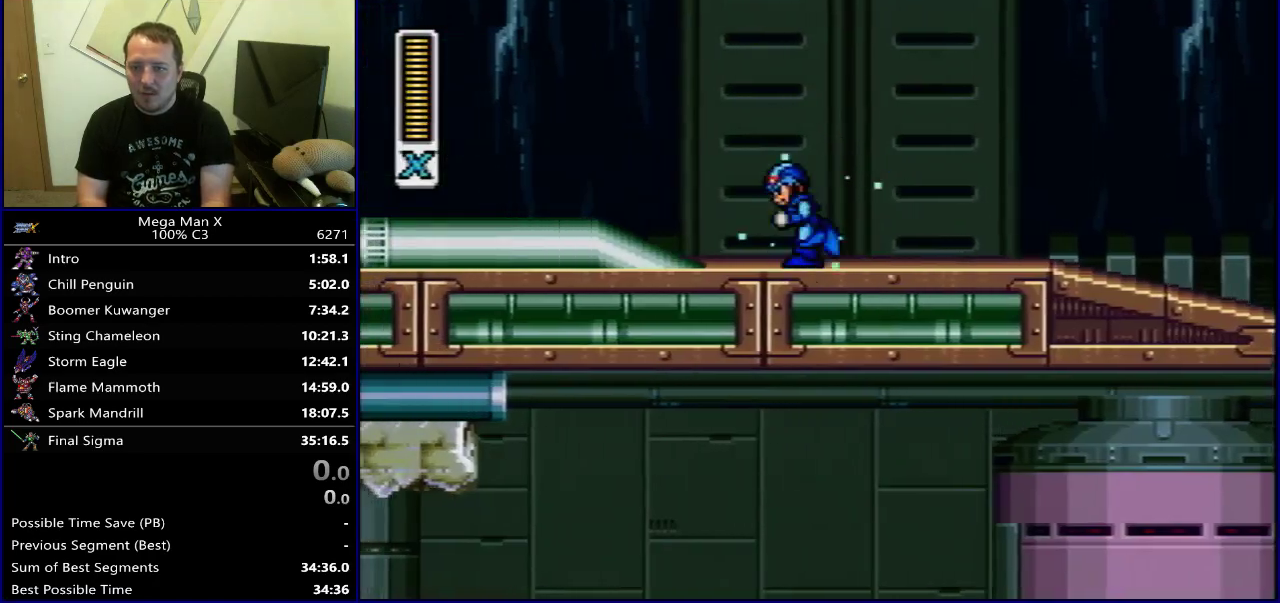
{"dt_ms": 500, "buttons": ["B", "Y", "DPAD_LEFT"], "events": [[467, "B", "down"]]}
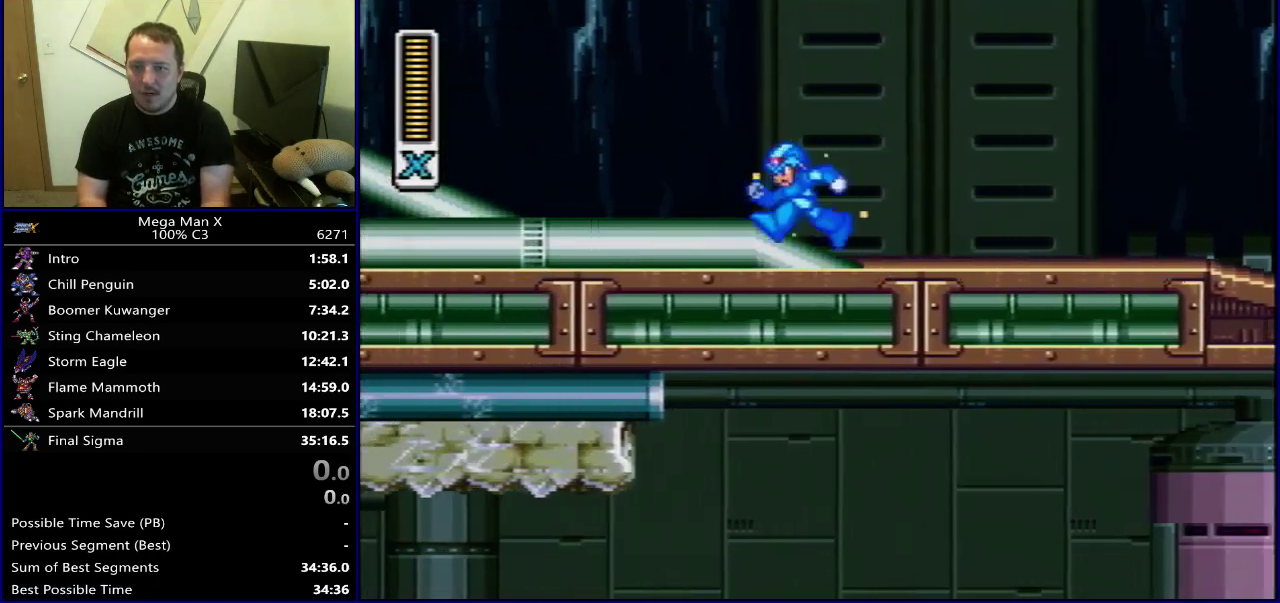
{"dt_ms": 400, "buttons": ["Y", "DPAD_LEFT"], "events": [[150, "Y", "up"], [283, "Y", "down"], [367, "B", "up"]]}
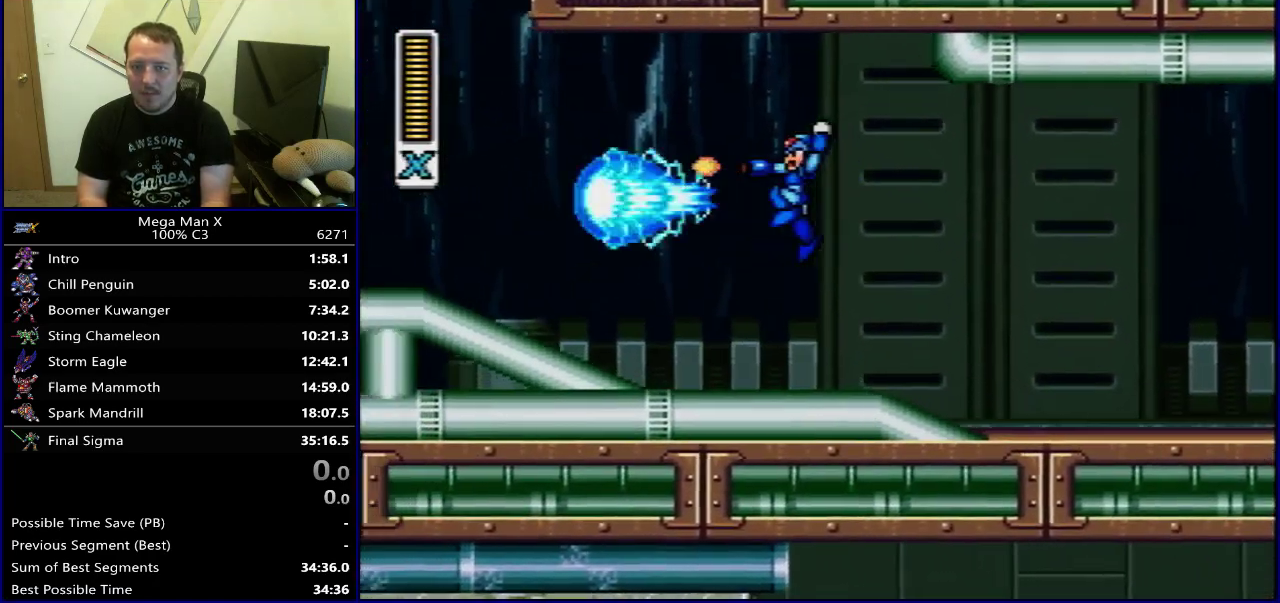
{"dt_ms": 600, "buttons": ["Y", "DPAD_LEFT"], "events": []}
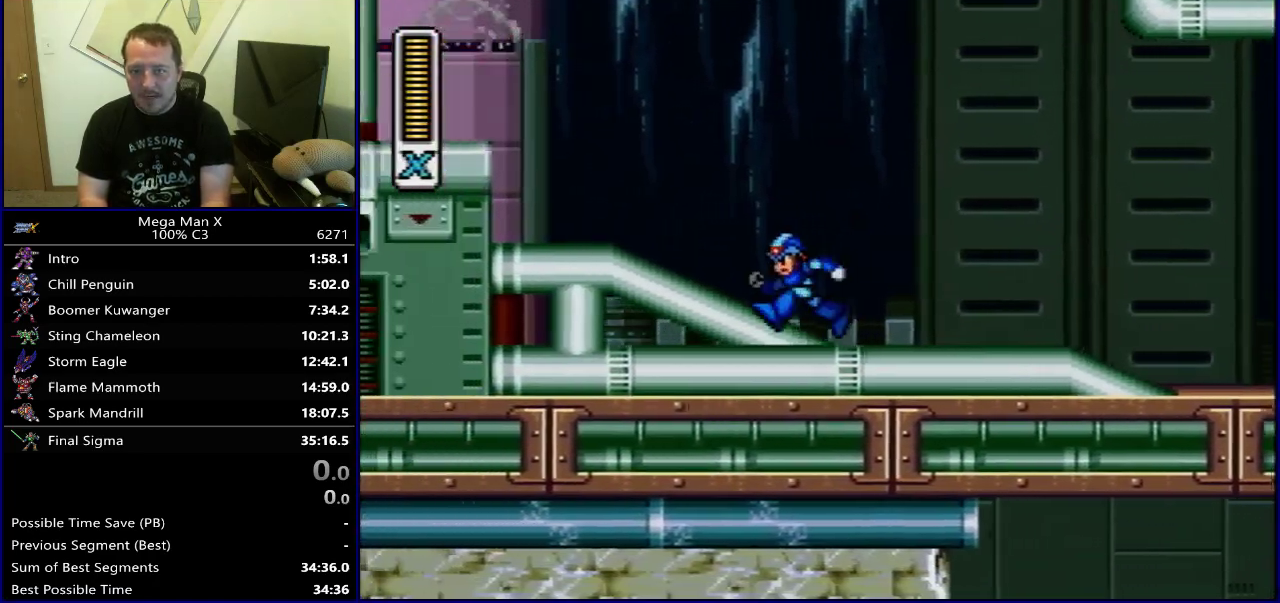
{"dt_ms": 600, "buttons": ["B", "Y", "DPAD_RIGHT"], "events": [[167, "DPAD_LEFT", "up"], [167, "DPAD_RIGHT", "down"], [217, "B", "down"], [233, "DPAD_RIGHT", "up"], [250, "DPAD_LEFT", "down"], [550, "DPAD_LEFT", "up"], [550, "DPAD_RIGHT", "down"]]}
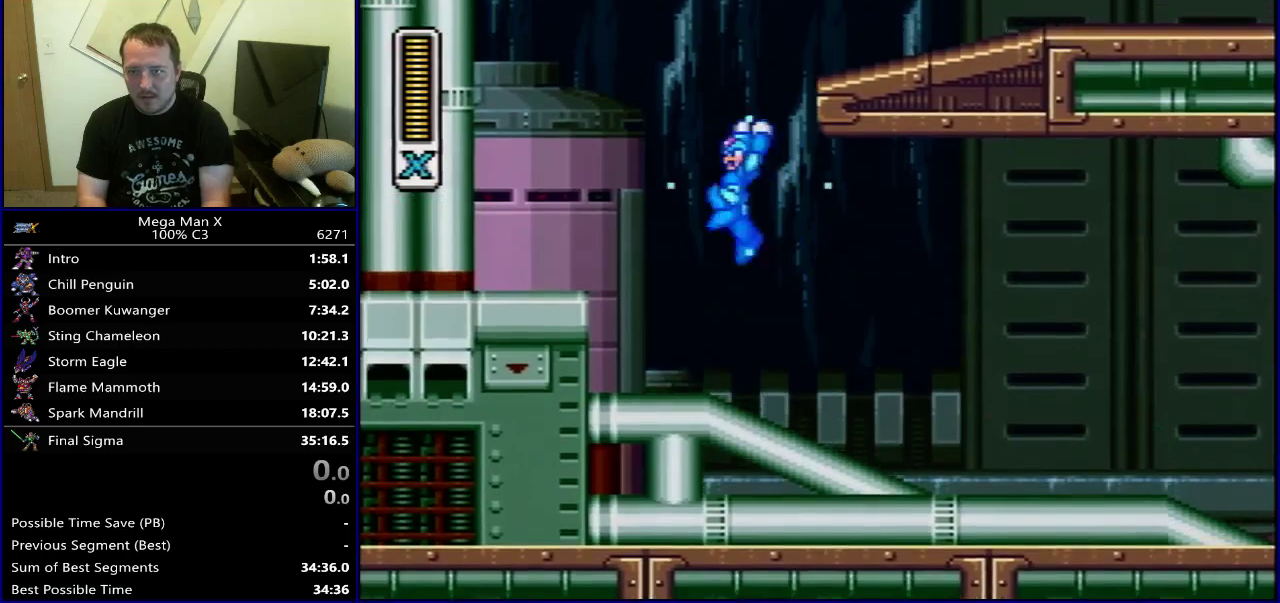
{"dt_ms": 400, "buttons": ["B", "Y", "DPAD_RIGHT"], "events": []}
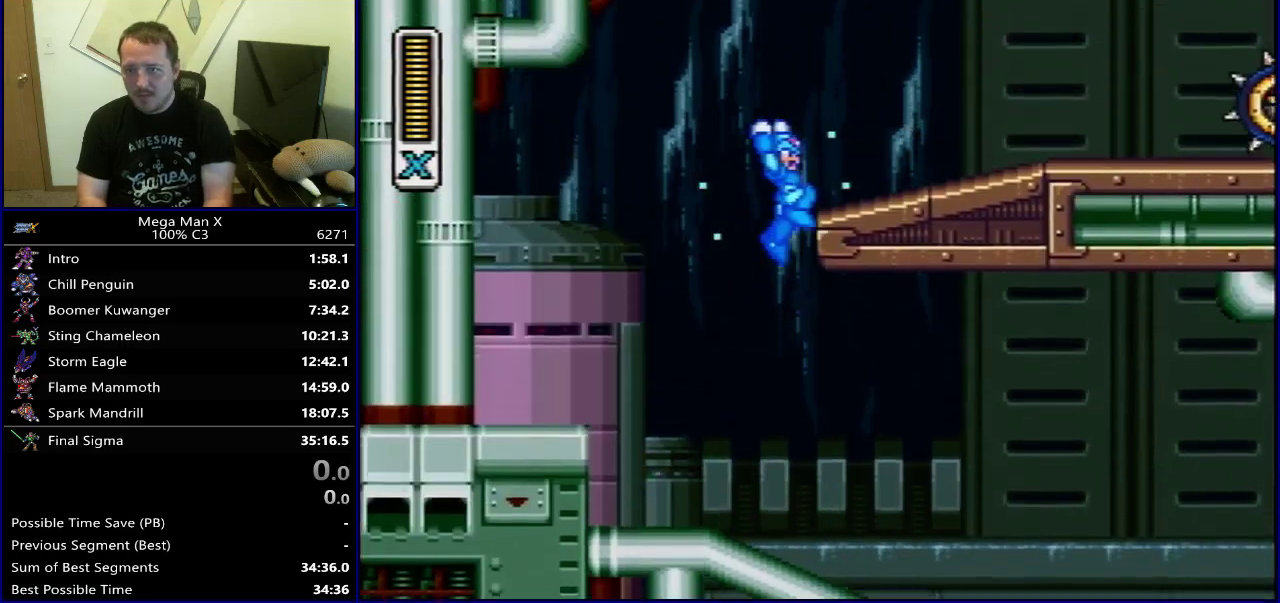
{"dt_ms": 400, "buttons": ["B", "Y"], "events": [[183, "Y", "up"], [250, "DPAD_RIGHT", "up"], [333, "Y", "down"]]}
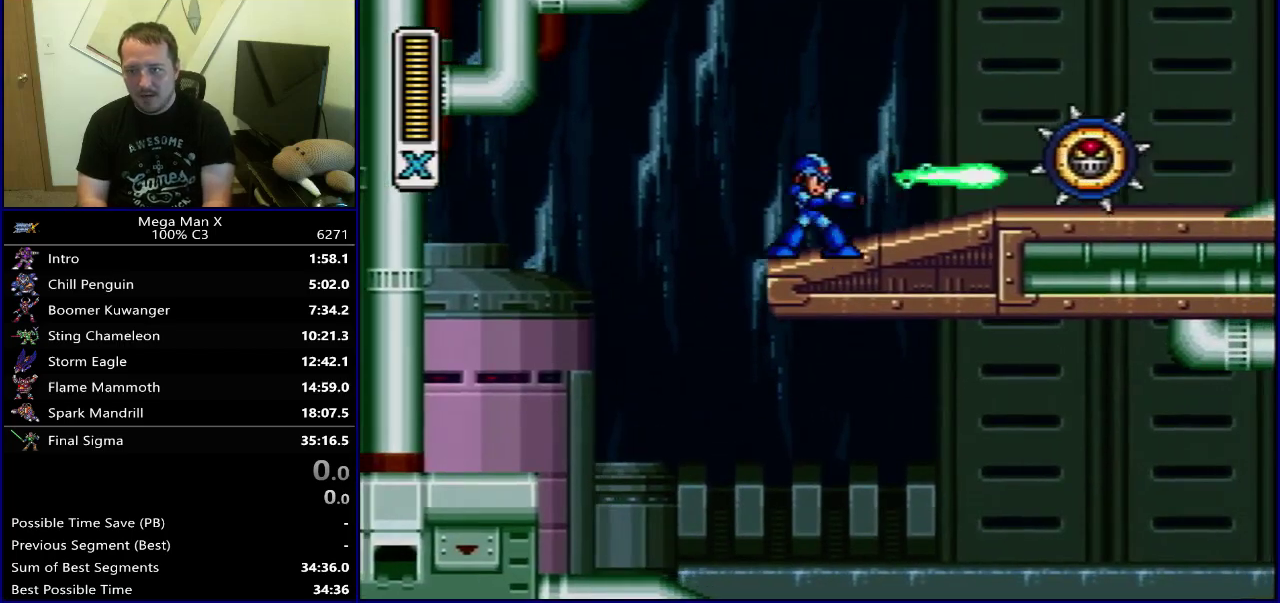
{"dt_ms": 600, "buttons": ["Y"], "events": [[17, "B", "up"]]}
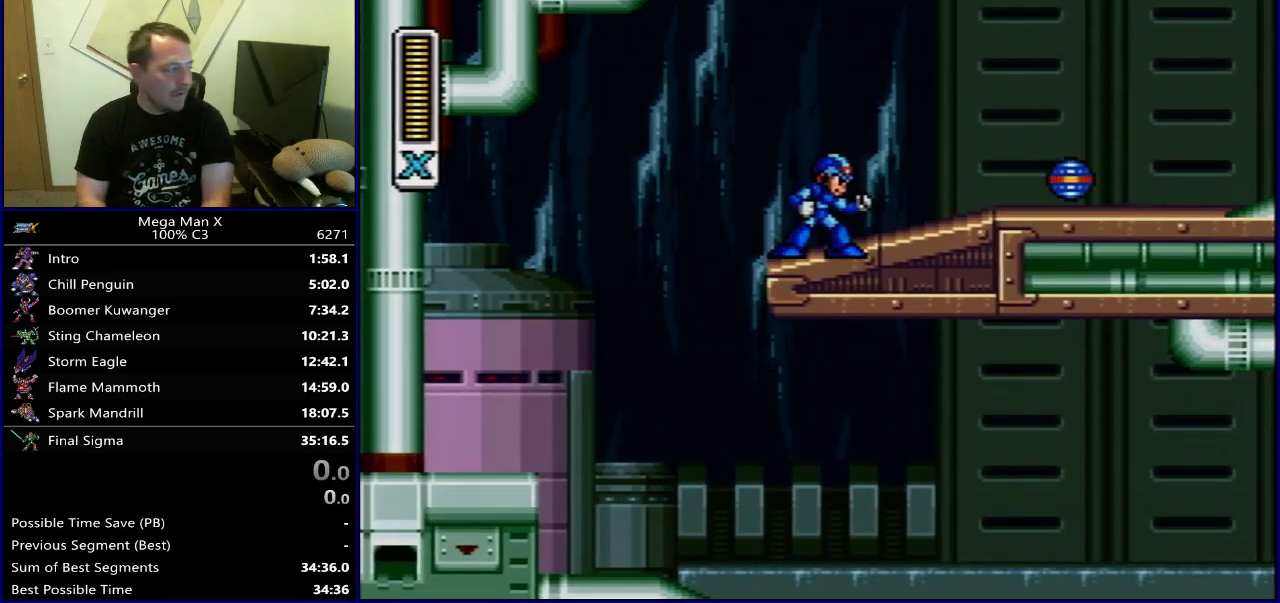
{"dt_ms": 500, "buttons": ["Y"], "events": []}
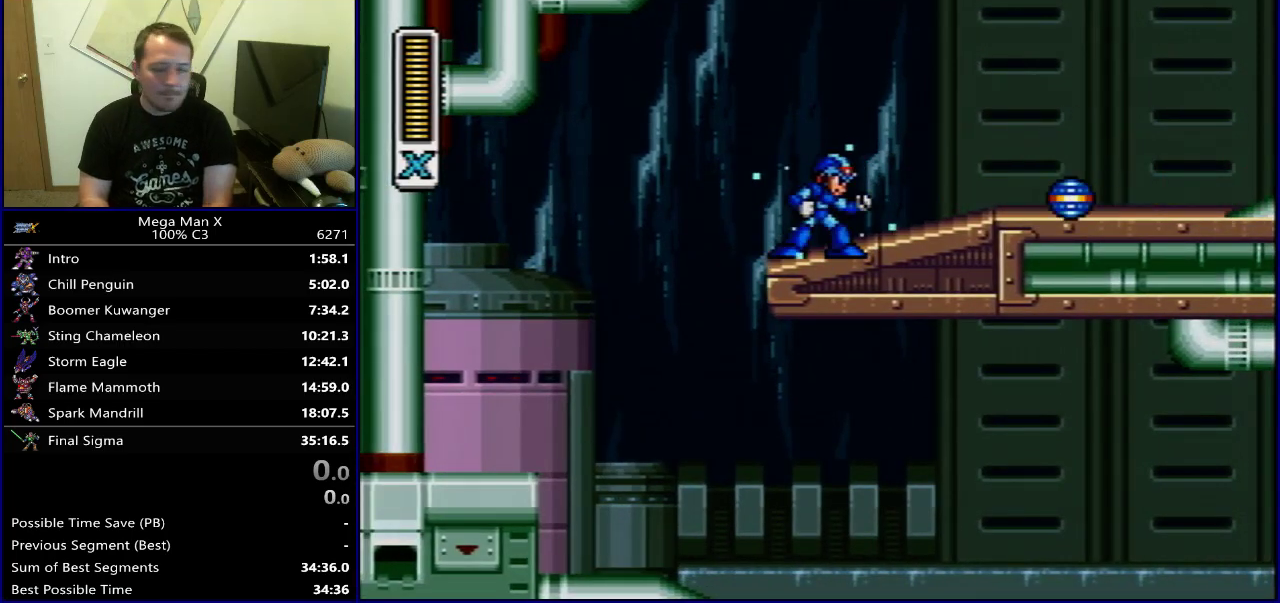
{"dt_ms": 300, "buttons": ["Y"], "events": [[117, "SELECT", "down"], [267, "SELECT", "up"]]}
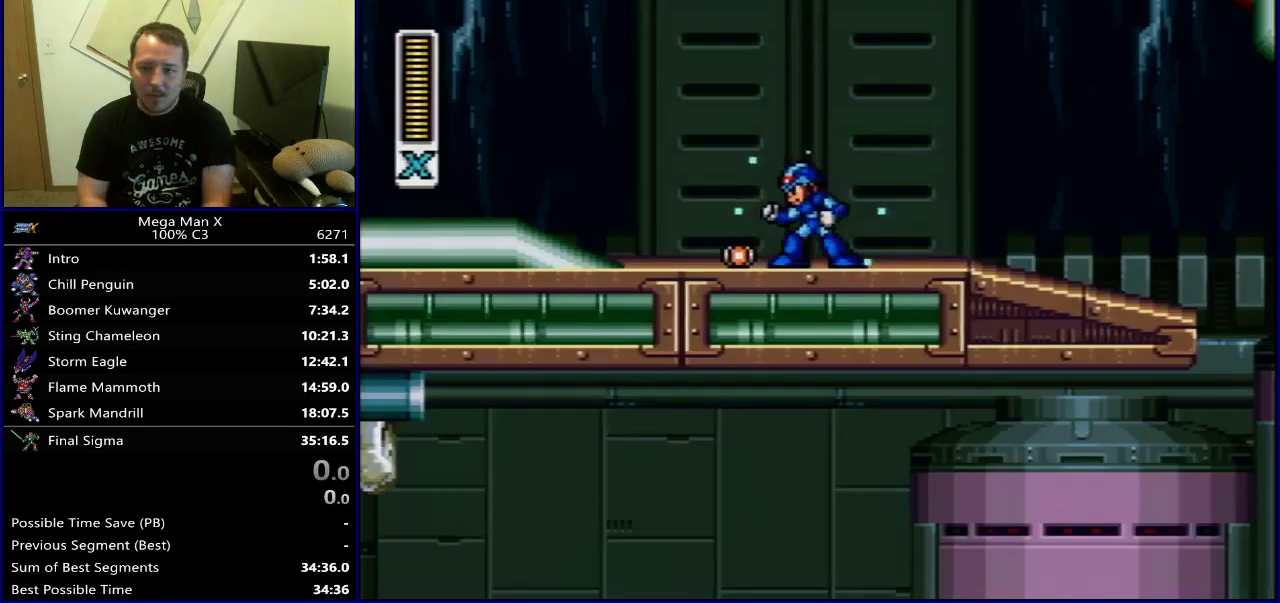
{"dt_ms": 700, "buttons": ["Y", "DPAD_LEFT"], "events": [[283, "DPAD_LEFT", "down"]]}
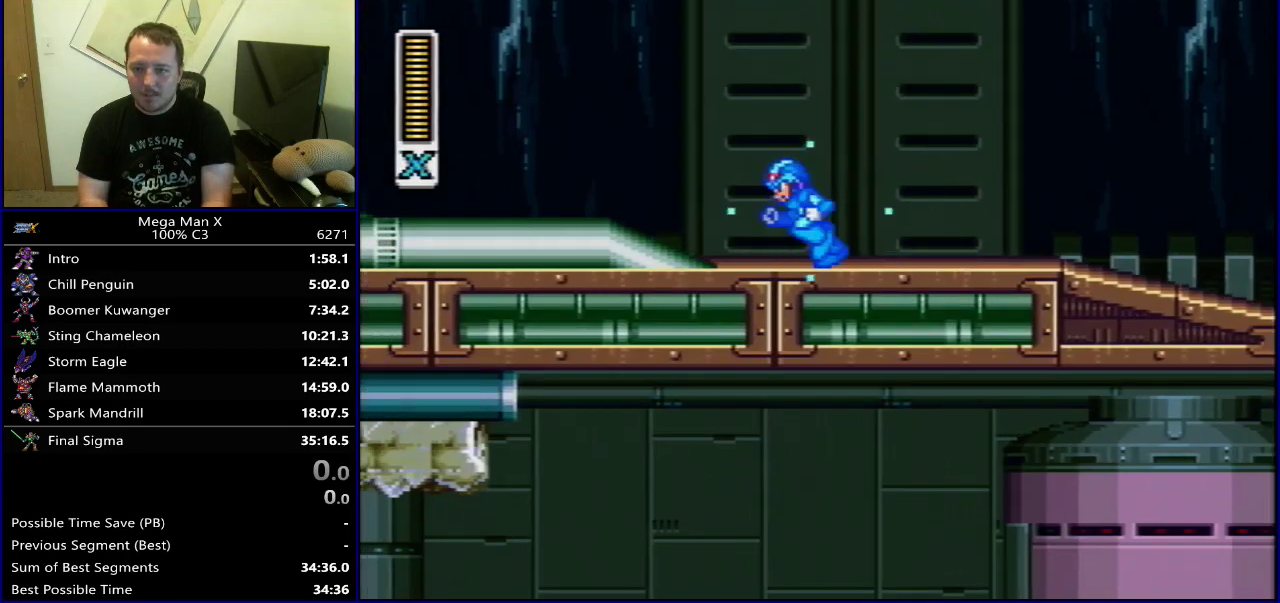
{"dt_ms": 500, "buttons": ["B", "Y", "DPAD_LEFT"], "events": [[133, "B", "down"], [300, "Y", "up"], [433, "Y", "down"]]}
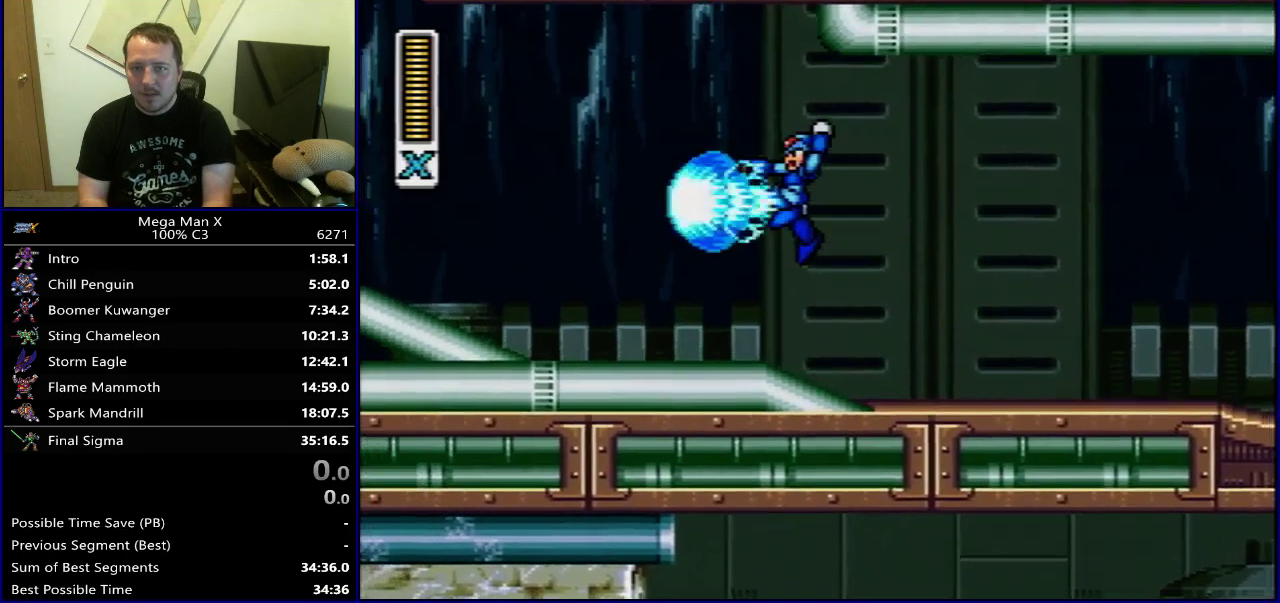
{"dt_ms": 500, "buttons": ["Y", "DPAD_LEFT"], "events": [[17, "B", "up"]]}
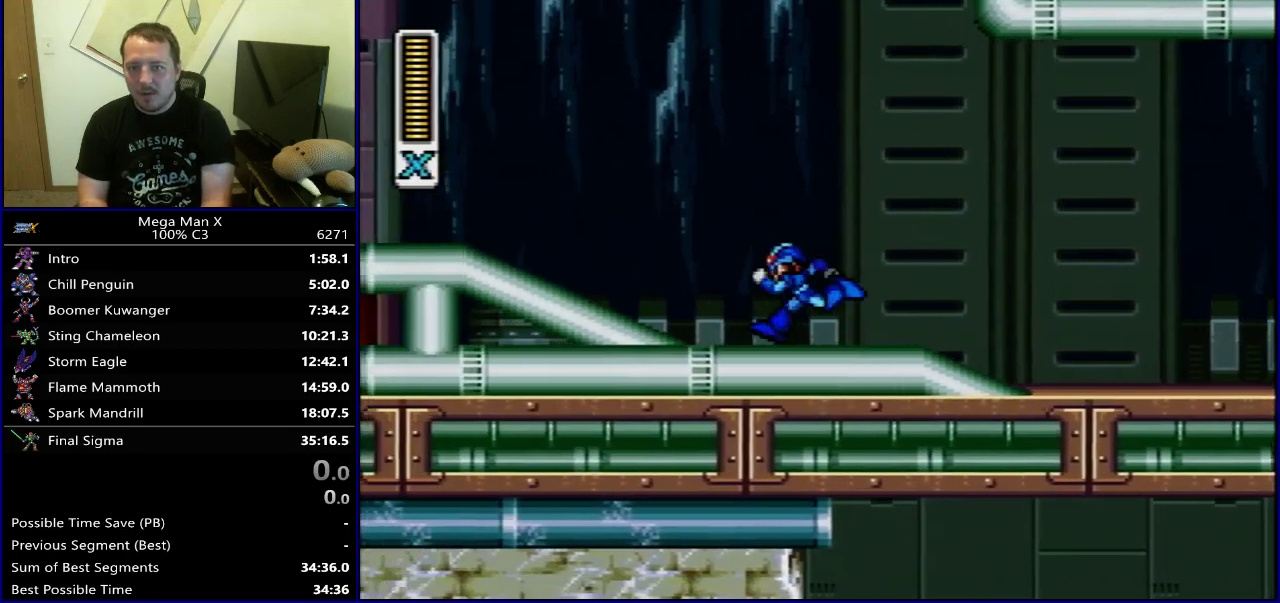
{"dt_ms": 300, "buttons": ["Y", "SELECT"], "events": [[117, "DPAD_LEFT", "up"], [283, "SELECT", "down"]]}
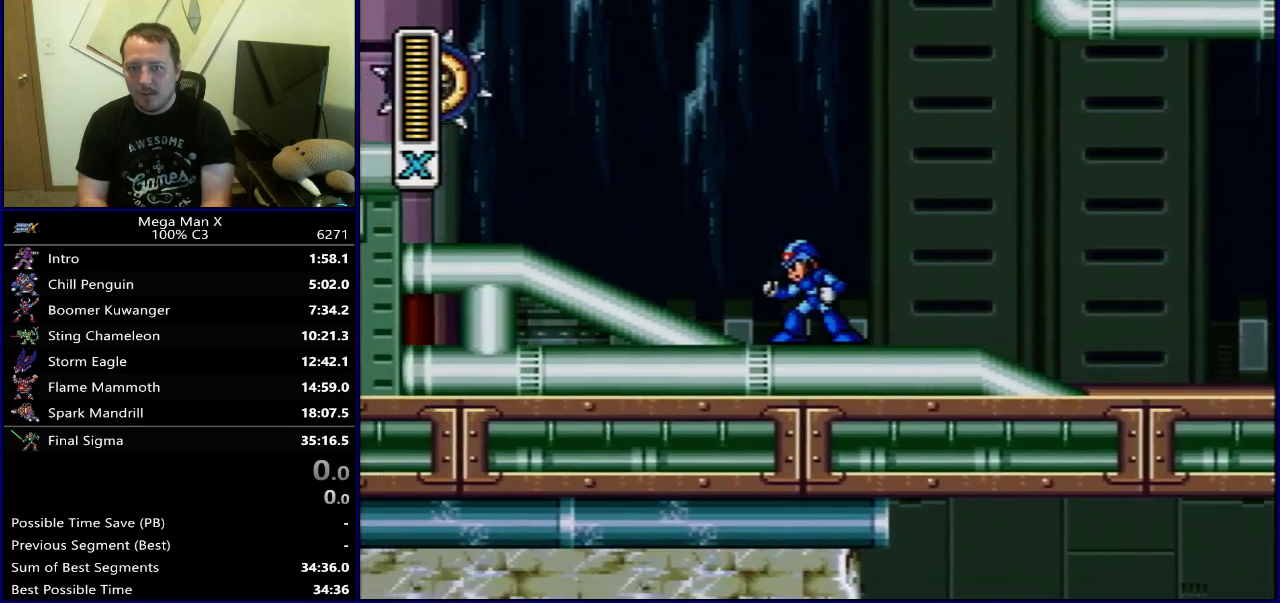
{"dt_ms": 300, "buttons": ["Y", "DPAD_LEFT"], "events": [[100, "SELECT", "up"], [250, "DPAD_LEFT", "down"]]}
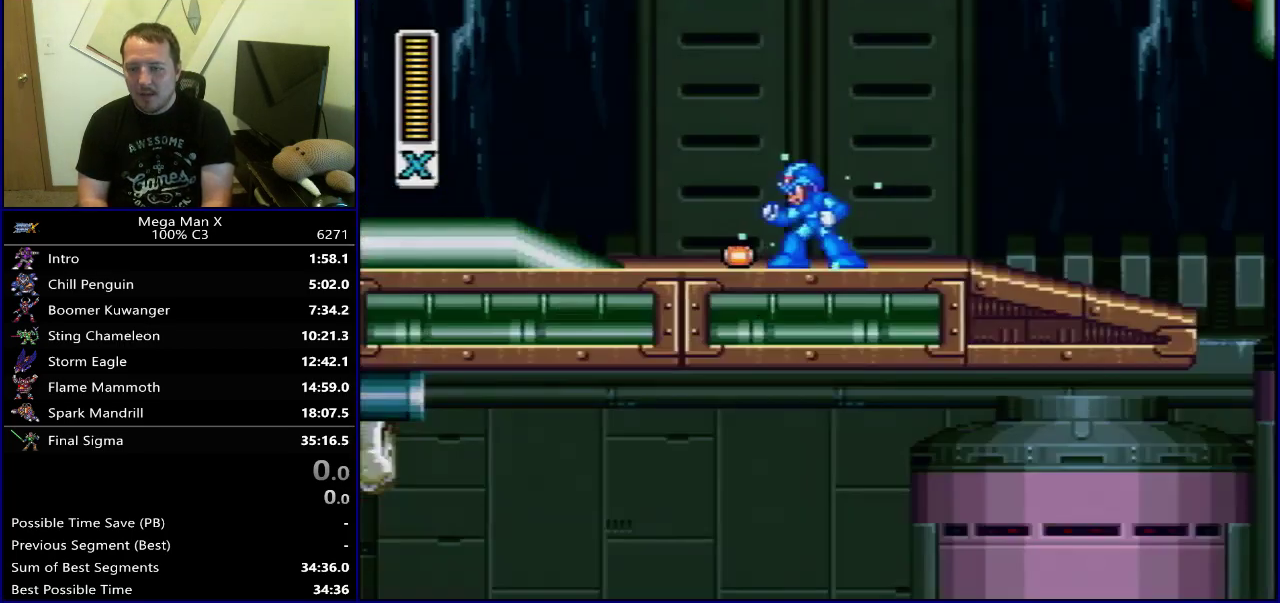
{"dt_ms": 400, "buttons": ["Y", "DPAD_LEFT"], "events": []}
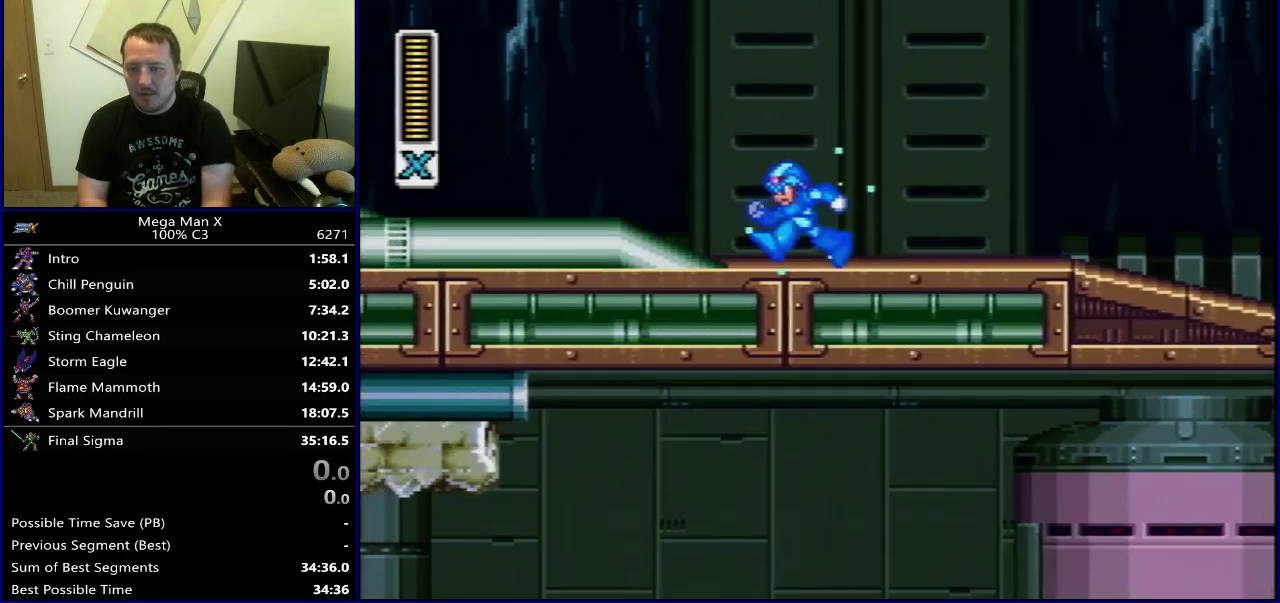
{"dt_ms": 500, "buttons": ["B", "Y", "DPAD_LEFT"], "events": [[483, "B", "down"]]}
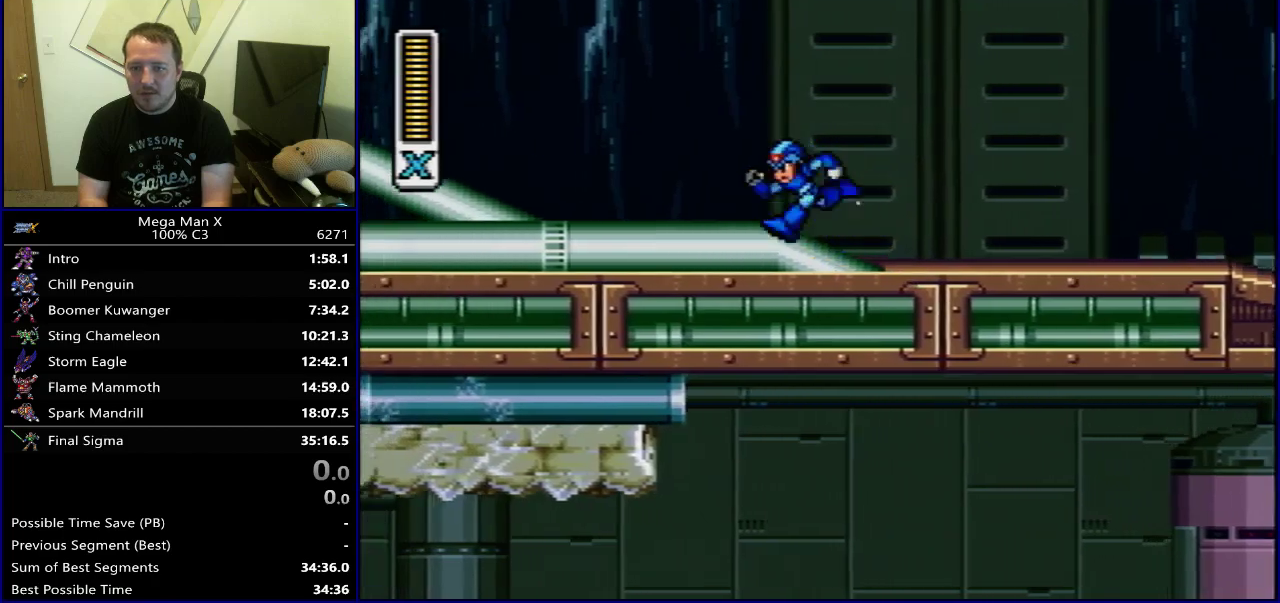
{"dt_ms": 300, "buttons": ["B", "Y", "DPAD_LEFT"], "events": [[200, "Y", "up"], [300, "Y", "down"]]}
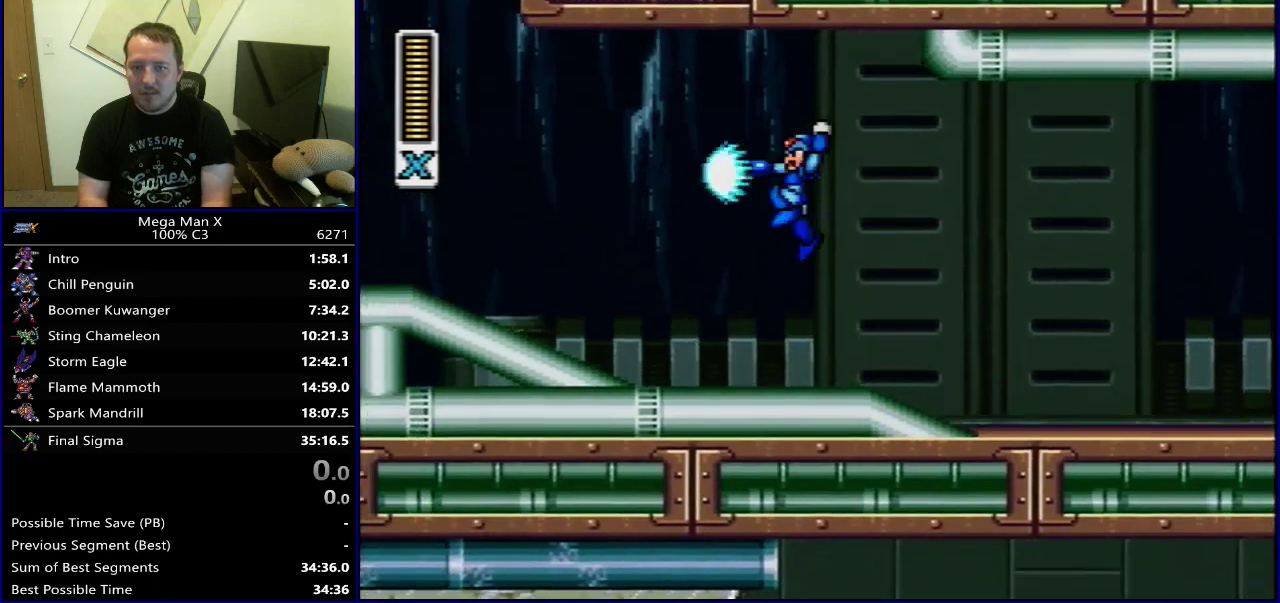
{"dt_ms": 700, "buttons": ["Y", "DPAD_LEFT"], "events": [[83, "B", "up"]]}